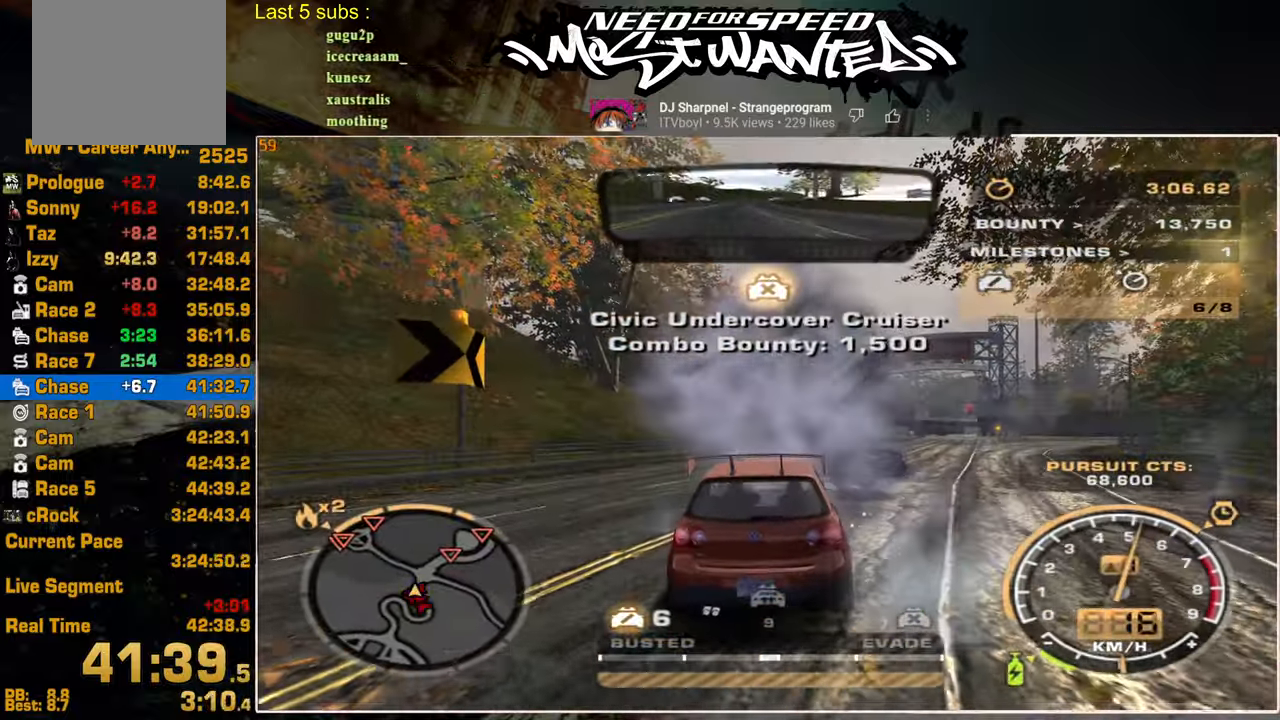
Gameplay with a controller (PlayStation layout); each line is a JSON object with the inputs held at the frame after it (dt_ms = milliseconds from this image to that frame). "events" lists button and stick changes between this image and that frame as [ms after this image, input, new state], when the widget could be followed in between.
{"dt_ms": 500, "buttons": ["R2"], "left_stick": "center", "right_stick": "center", "events": []}
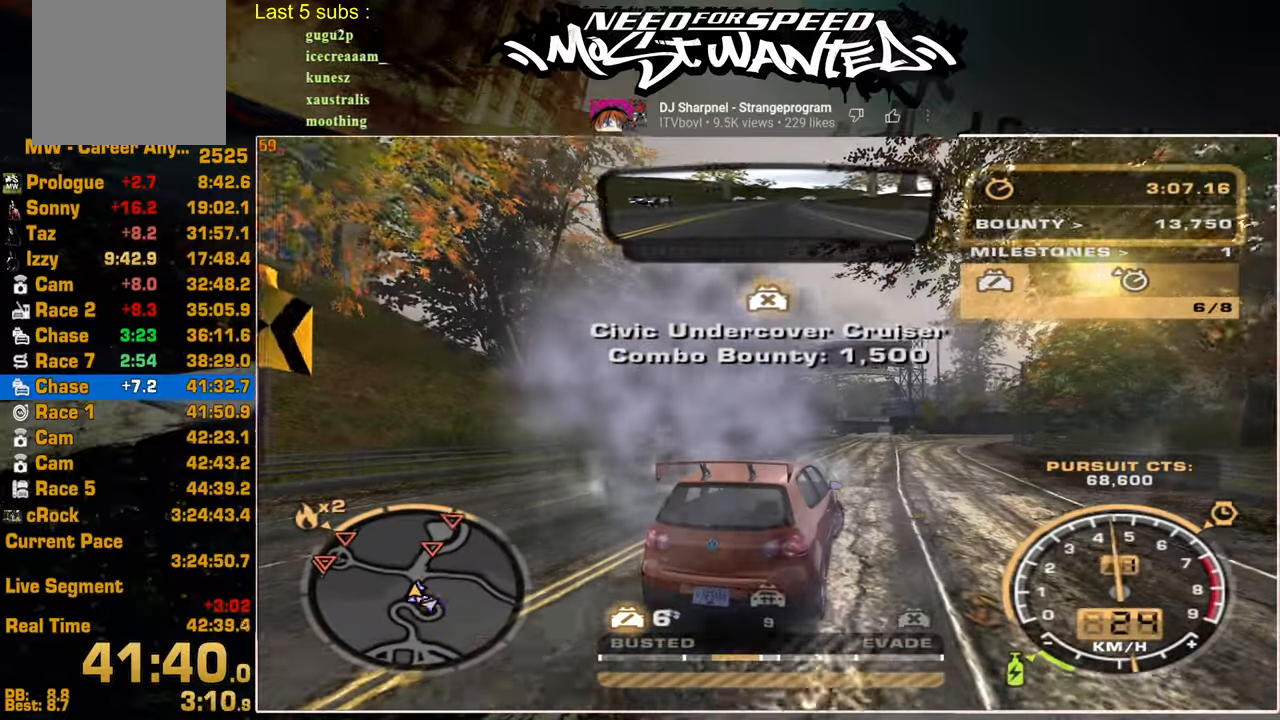
{"dt_ms": 1000, "buttons": ["R2"], "left_stick": "center", "right_stick": "center"}
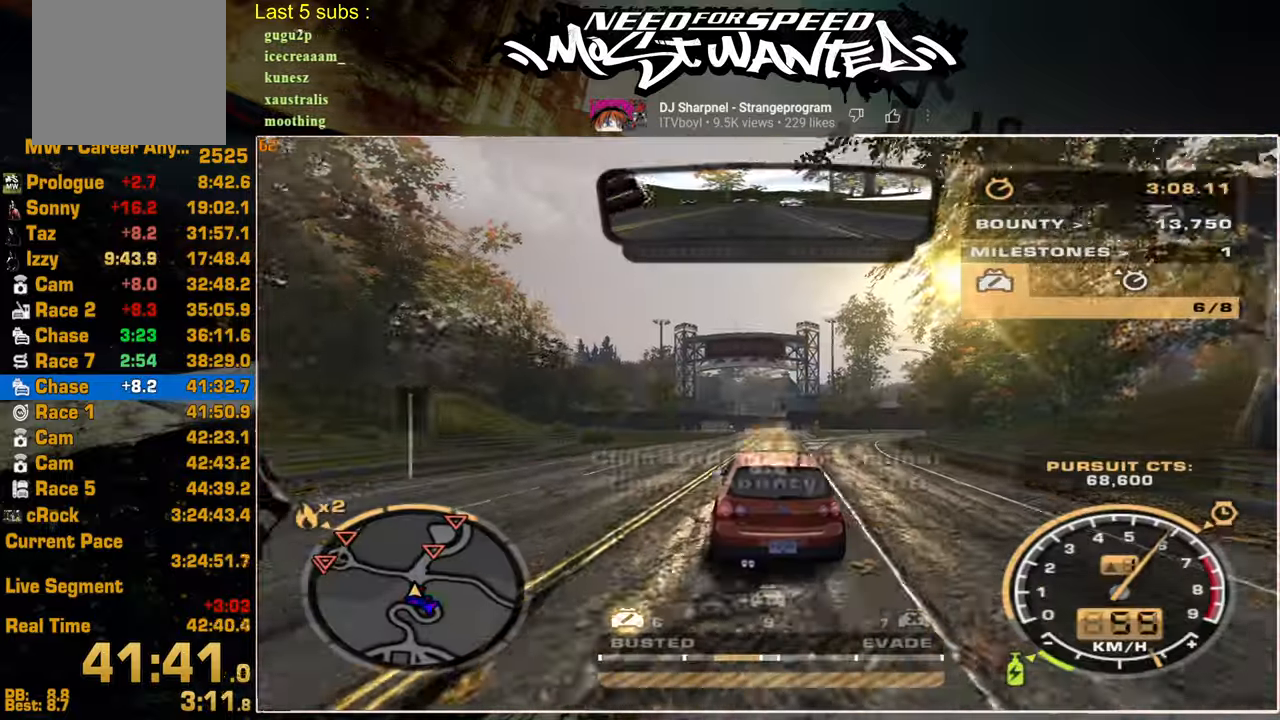
{"dt_ms": 500, "buttons": ["R2"], "left_stick": "center", "right_stick": "center", "events": []}
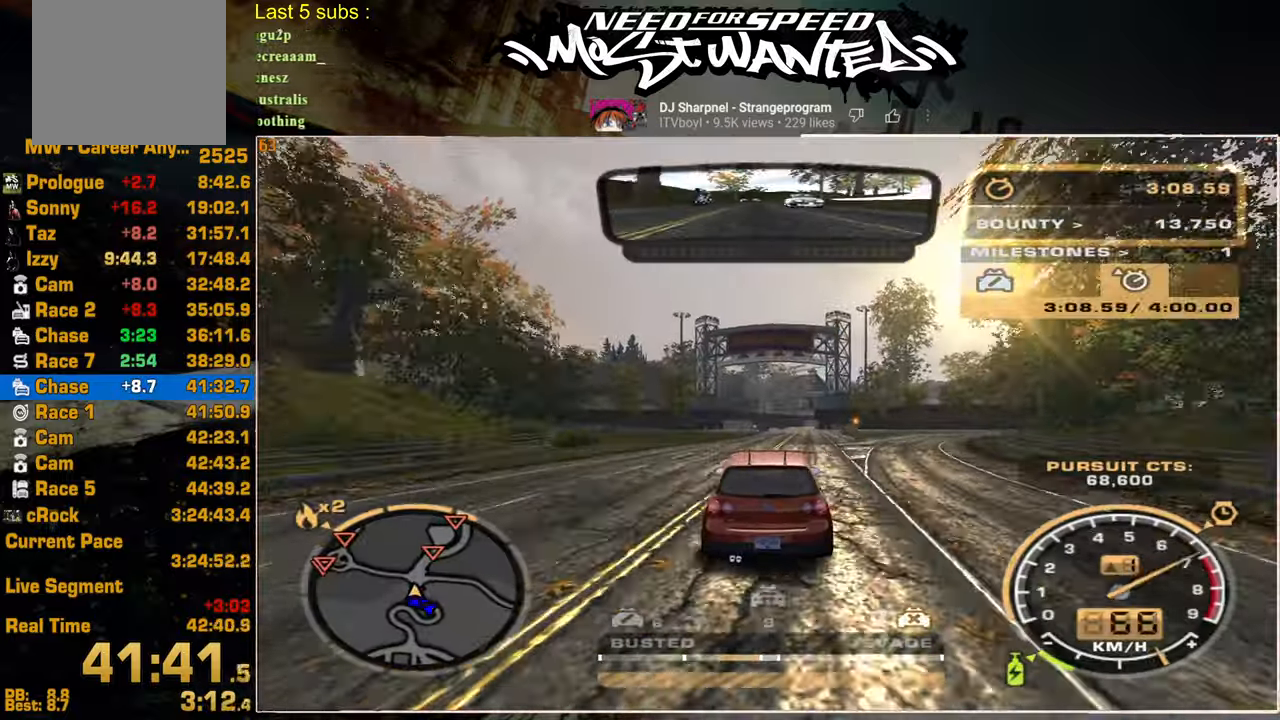
{"dt_ms": 500, "buttons": ["SQUARE", "R2"], "left_stick": "center", "right_stick": "center", "events": [[17, "SQUARE", "down"]]}
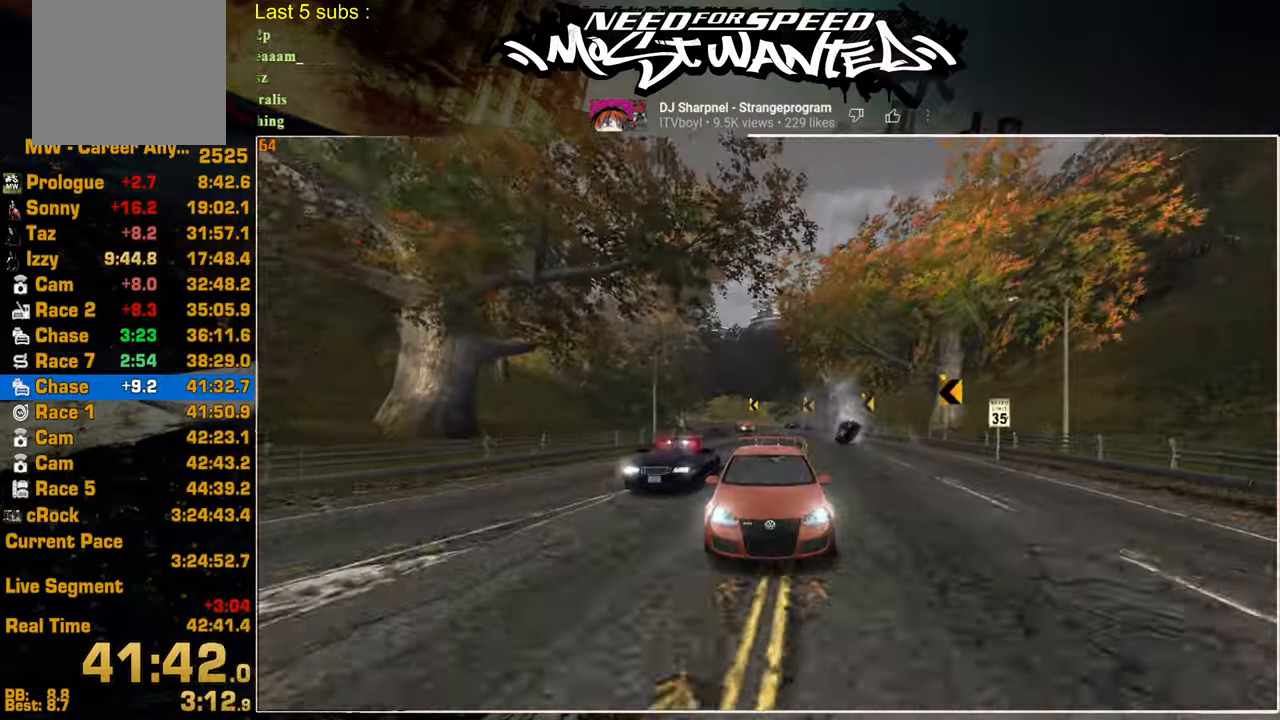
{"dt_ms": 1000, "buttons": ["R2"], "left_stick": "center", "right_stick": "center"}
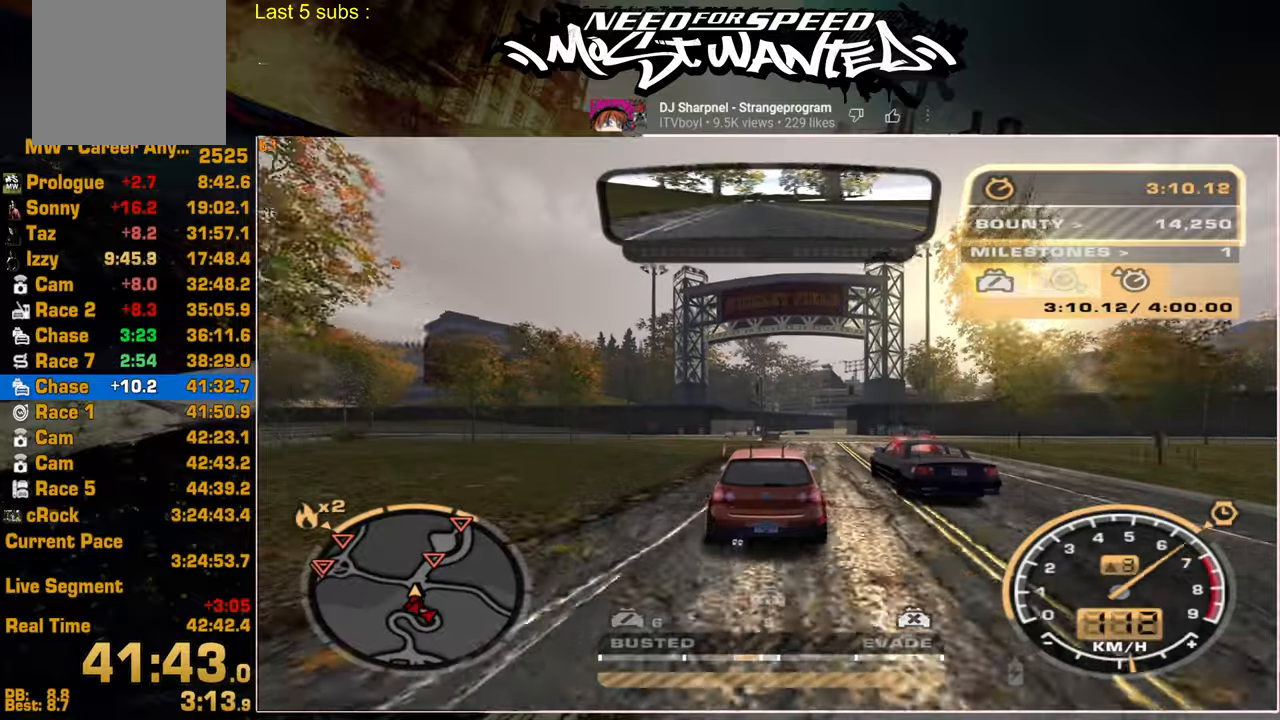
{"dt_ms": 500, "buttons": ["R2"], "left_stick": "center", "right_stick": "center", "events": []}
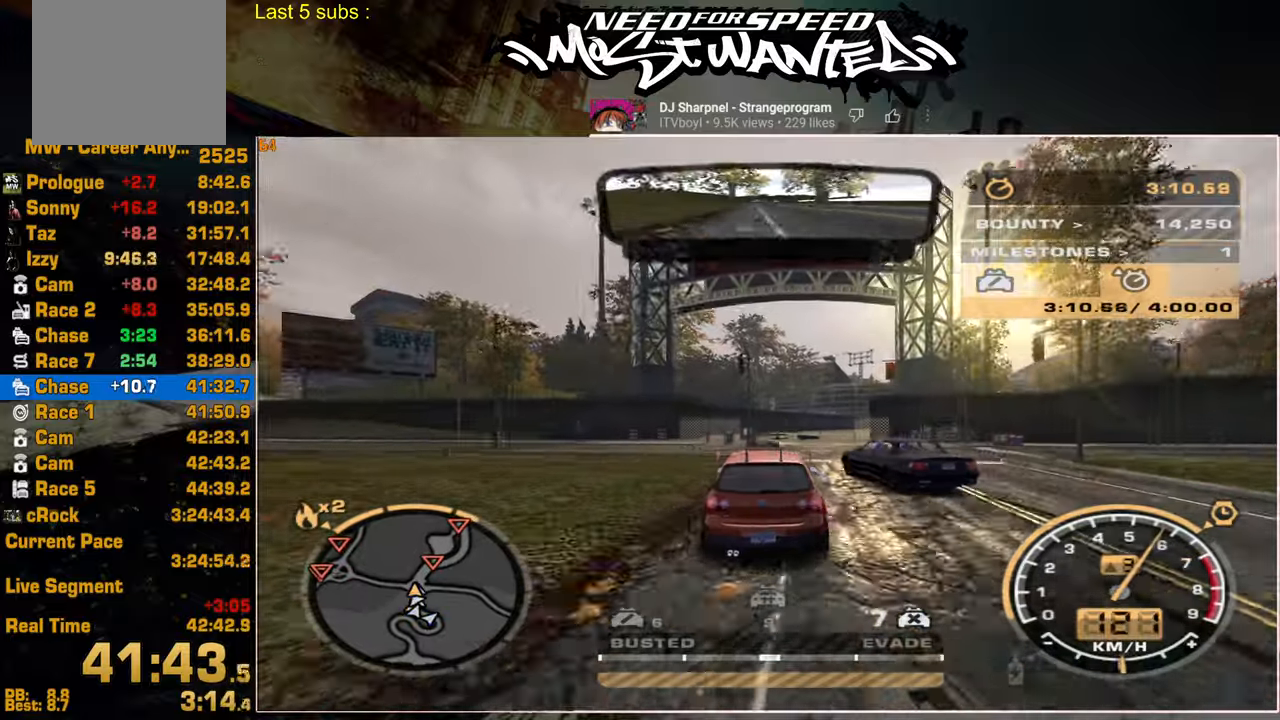
{"dt_ms": 500, "buttons": ["R2"], "left_stick": "center", "right_stick": "center", "events": []}